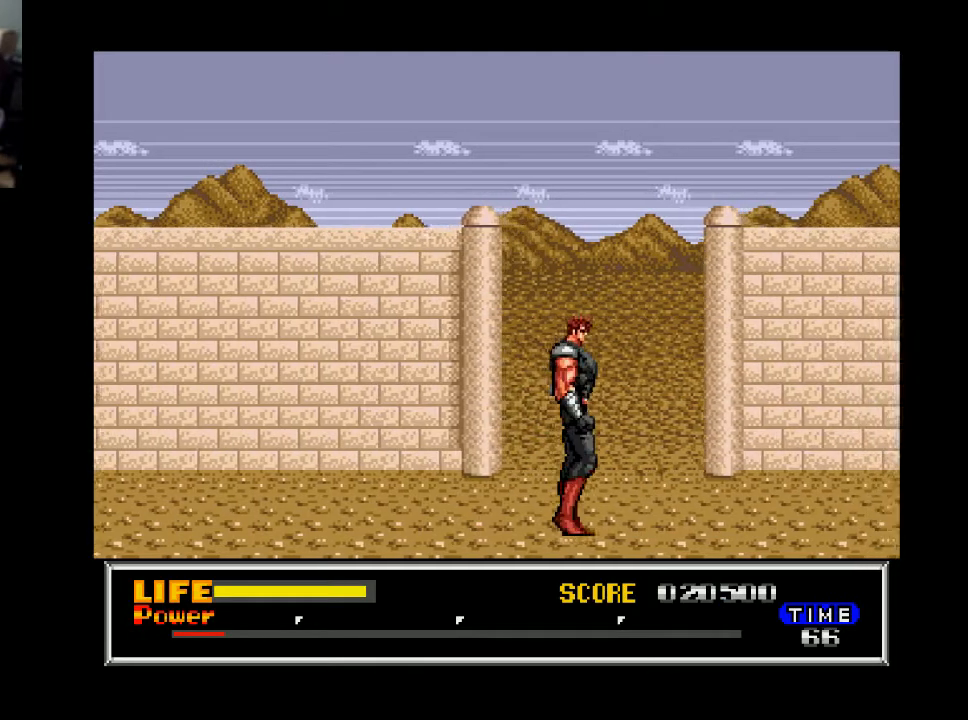
Gameplay with a controller (Xbox layout); each line is a JSON object with the inputs held at the frame after it. "events" lists button and stick changes between this image and that frame as [ms after this image, input, new state], when the widget could be followed in between. Not read: left_stick.
{"buttons": ["DPAD_RIGHT"], "right_stick": "center", "events": []}
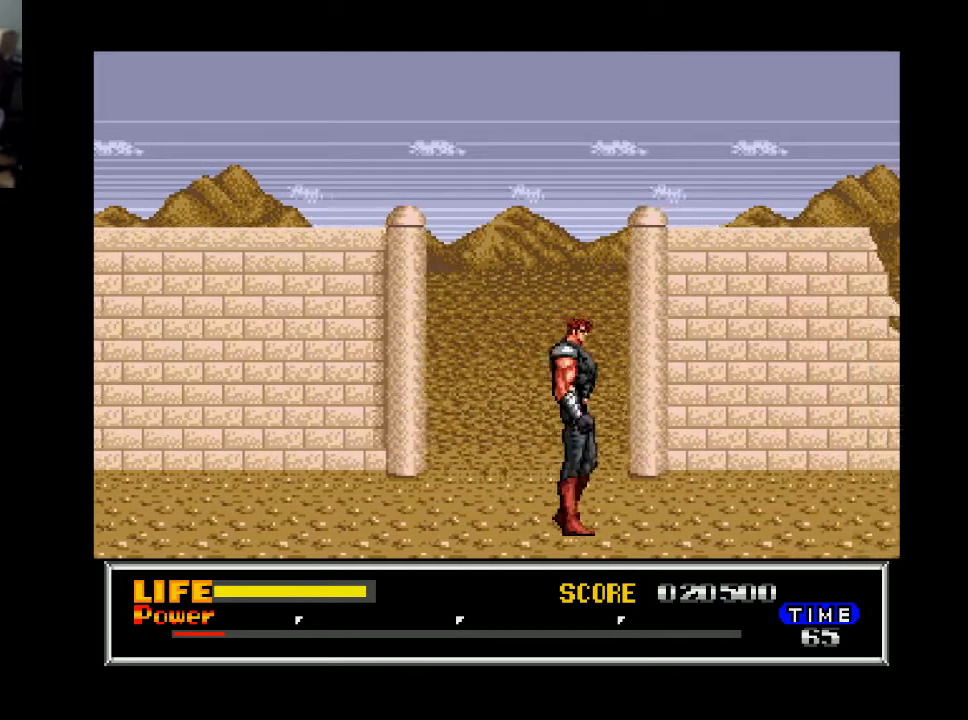
{"buttons": ["DPAD_RIGHT"], "right_stick": "center", "events": []}
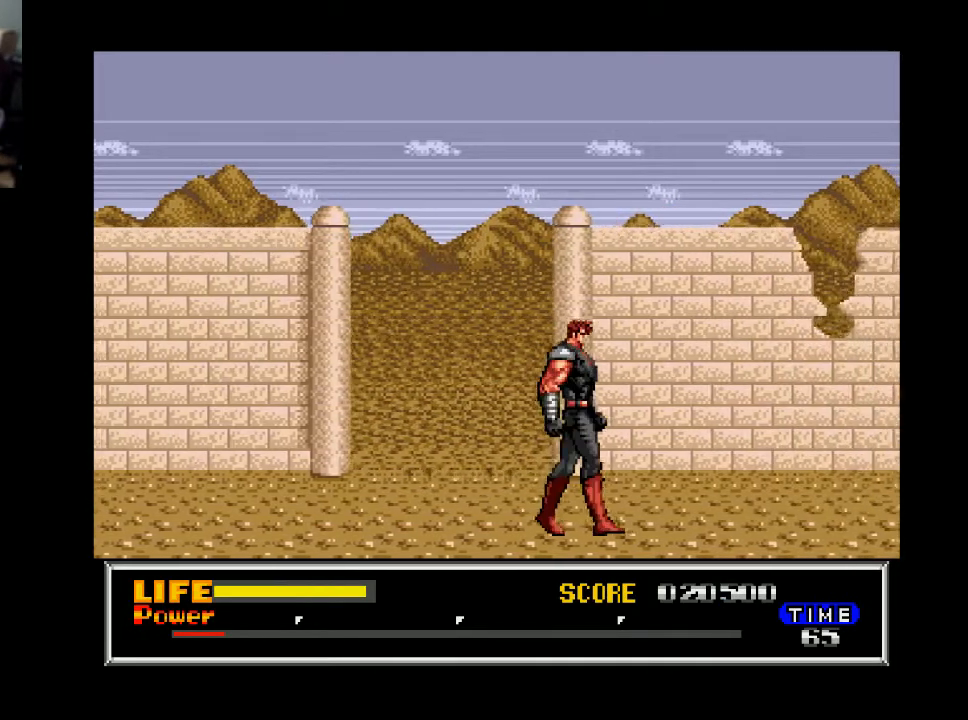
{"buttons": ["DPAD_RIGHT"], "right_stick": "center", "events": []}
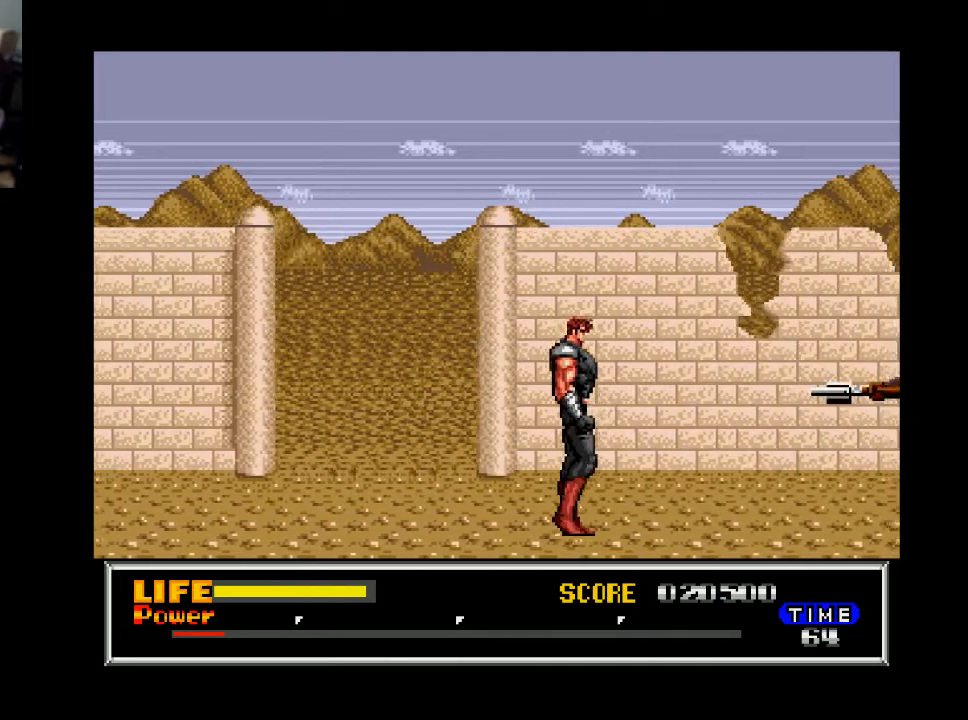
{"buttons": ["DPAD_DOWN"], "right_stick": "center", "events": [[267, "DPAD_RIGHT", "up"], [333, "DPAD_DOWN", "down"]]}
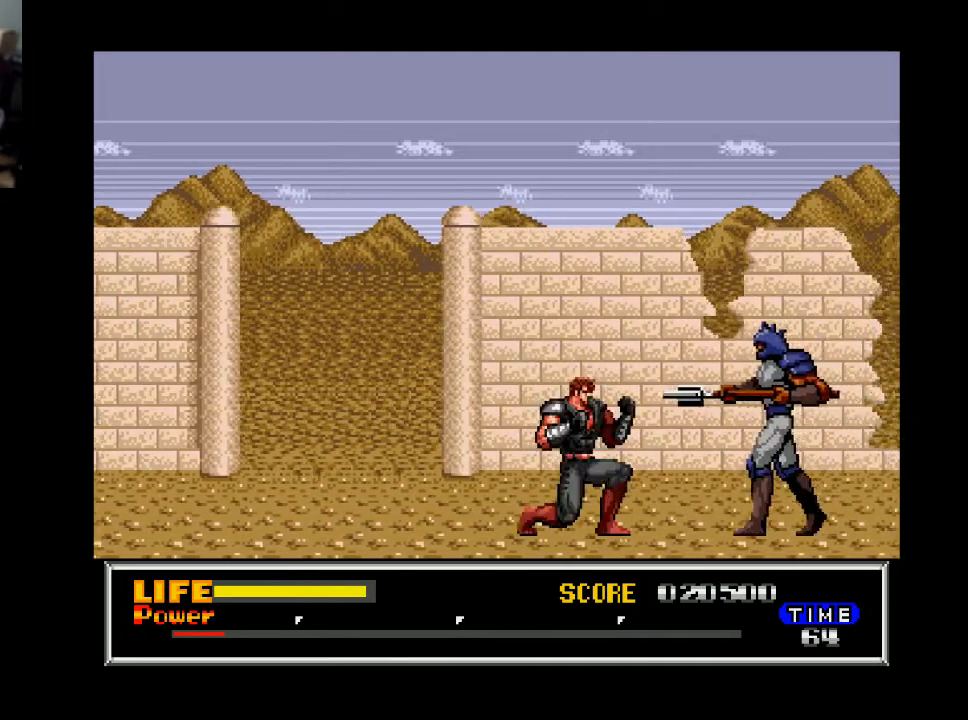
{"buttons": ["DPAD_DOWN"], "right_stick": "center", "events": [[233, "X", "down"], [367, "X", "up"]]}
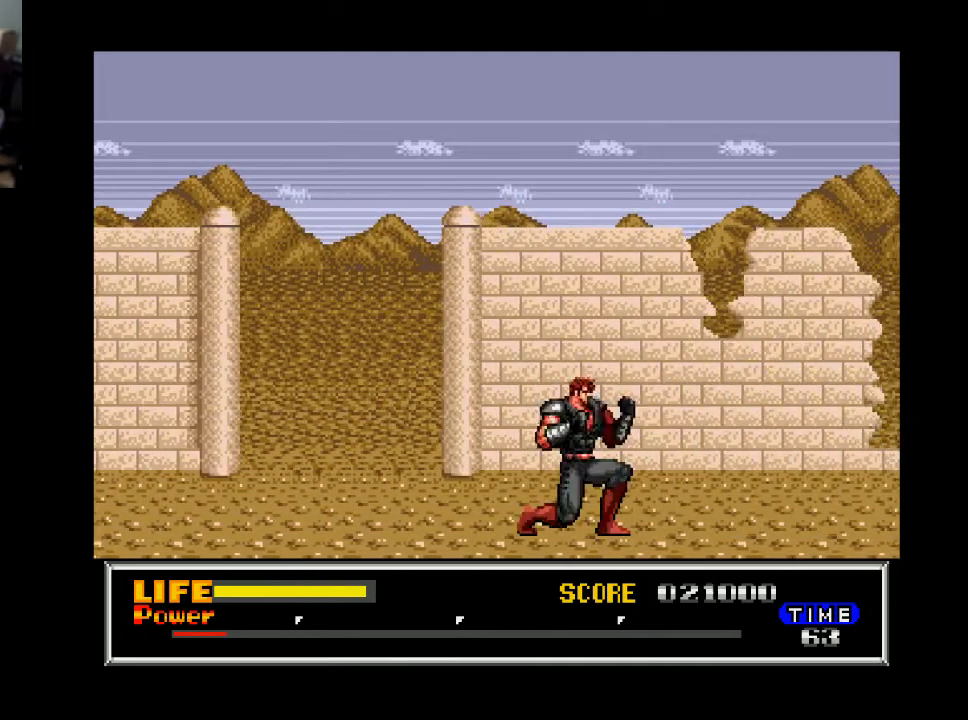
{"buttons": ["DPAD_RIGHT"], "right_stick": "center", "events": [[133, "DPAD_DOWN", "up"], [233, "DPAD_RIGHT", "down"]]}
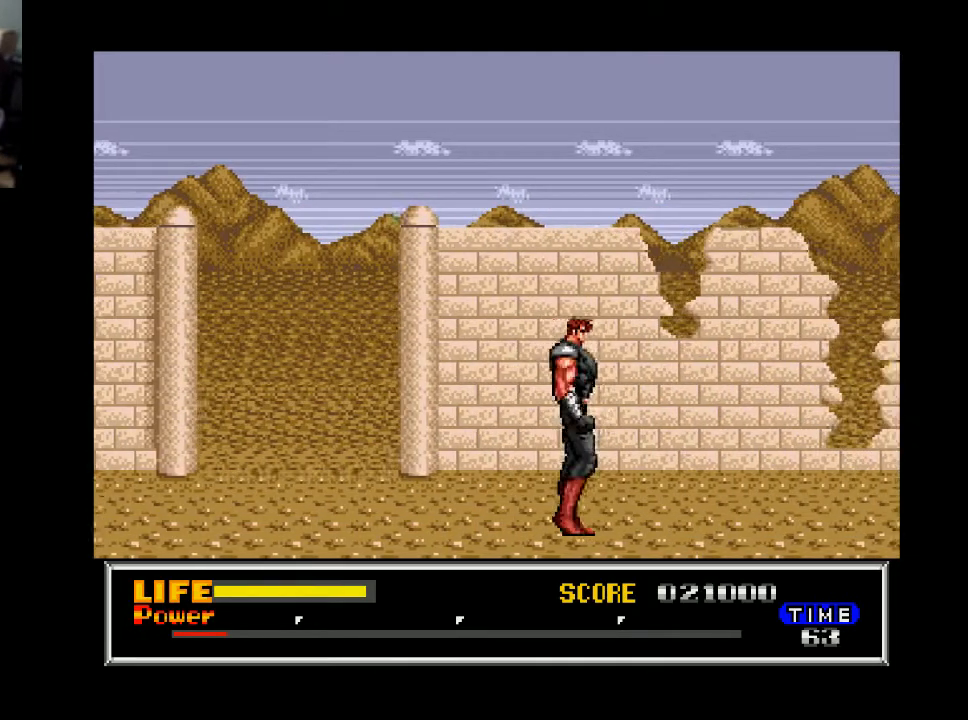
{"buttons": ["DPAD_RIGHT"], "right_stick": "center", "events": []}
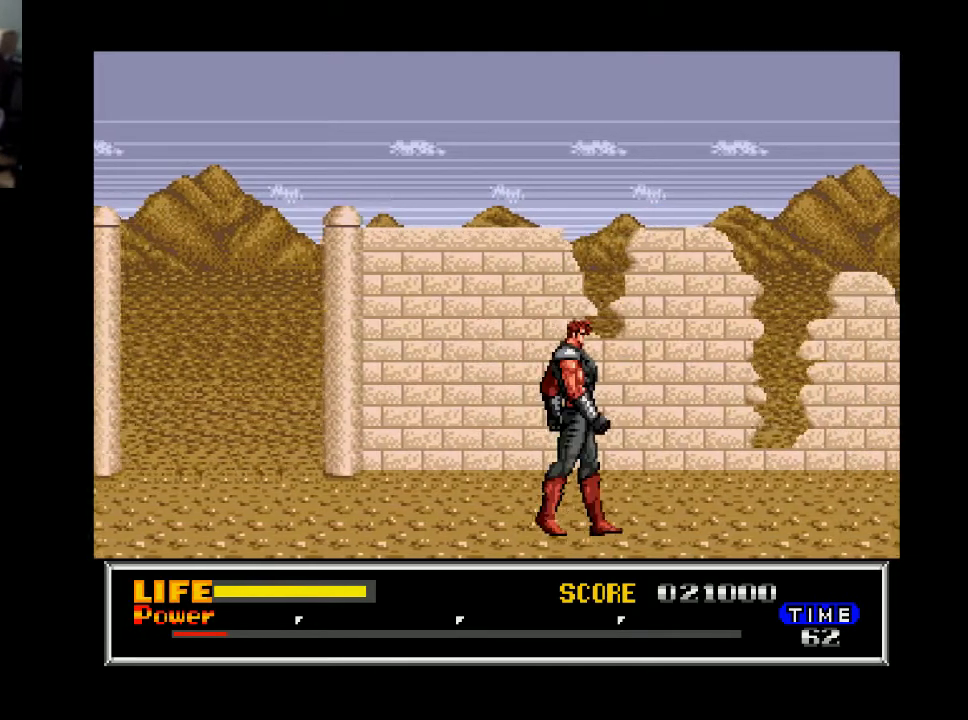
{"buttons": ["DPAD_RIGHT"], "right_stick": "center", "events": []}
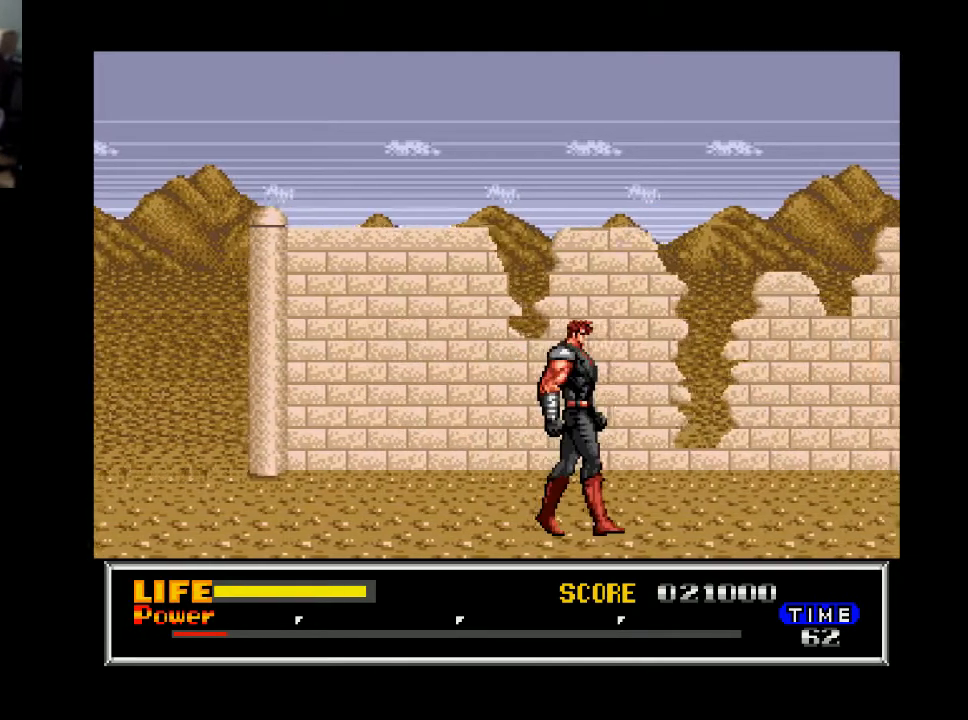
{"buttons": ["DPAD_RIGHT"], "right_stick": "center", "events": []}
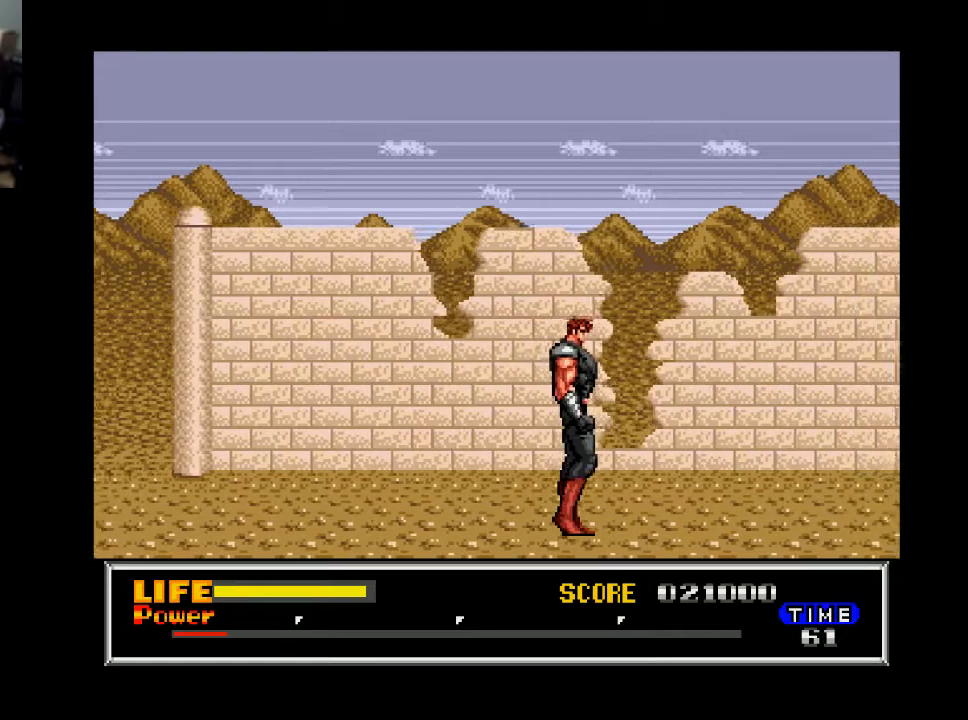
{"buttons": ["DPAD_RIGHT"], "right_stick": "center", "events": []}
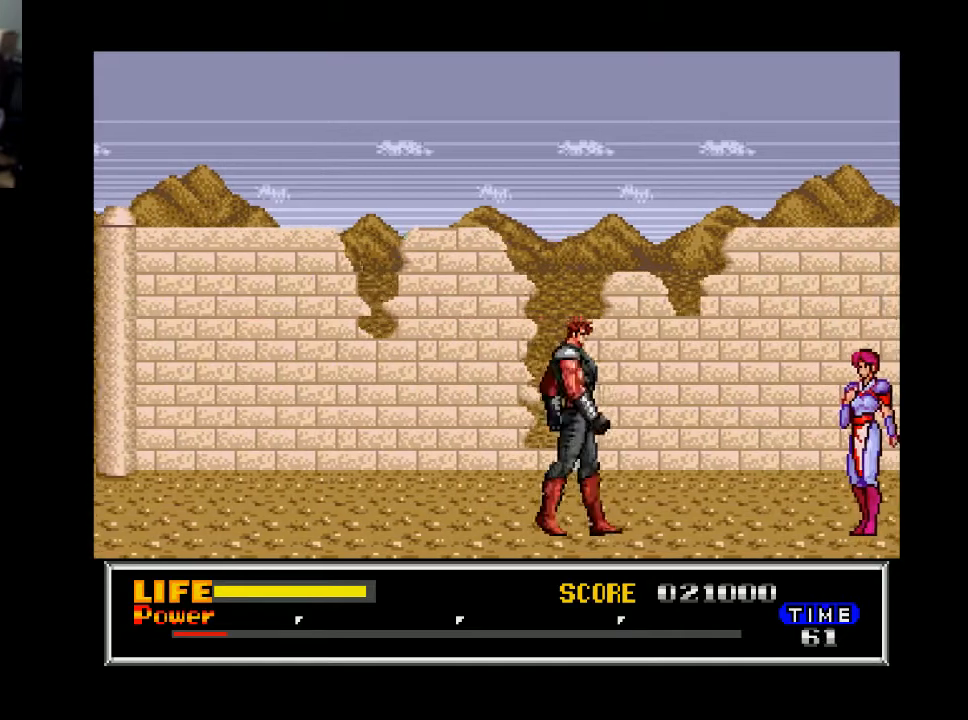
{"buttons": ["DPAD_RIGHT"], "right_stick": "center", "events": []}
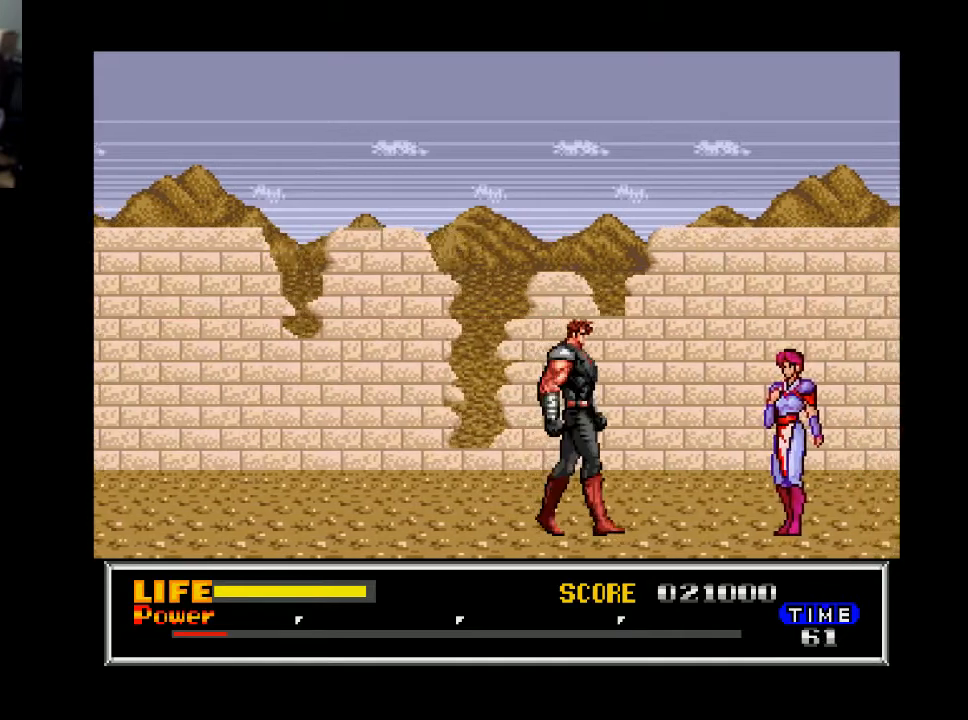
{"buttons": ["DPAD_RIGHT"], "right_stick": "center", "events": []}
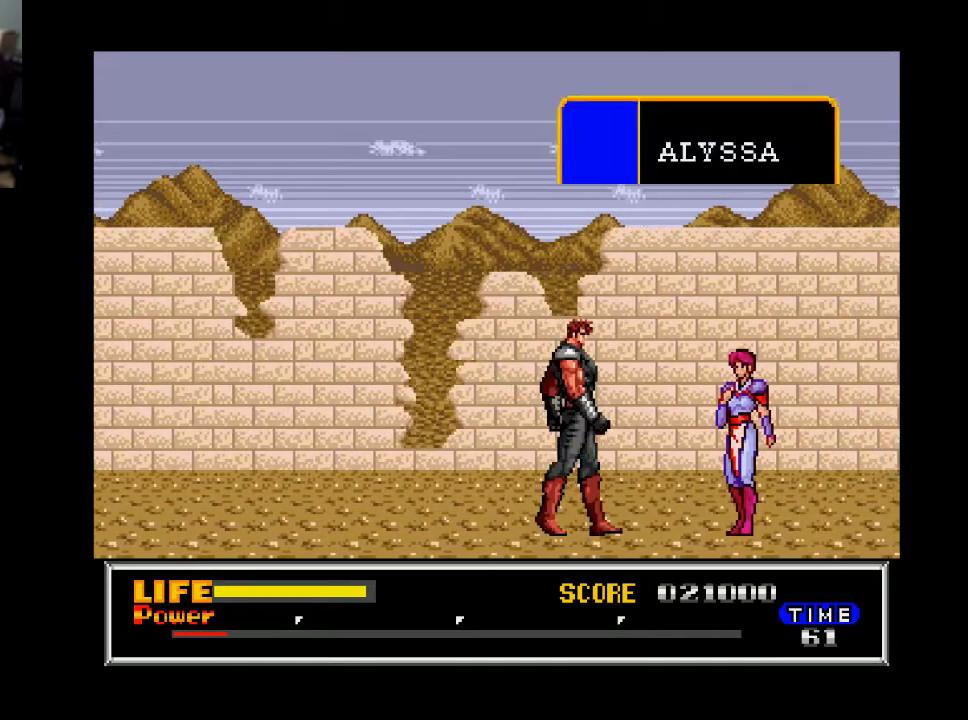
{"buttons": [], "right_stick": "center", "events": [[267, "DPAD_RIGHT", "up"]]}
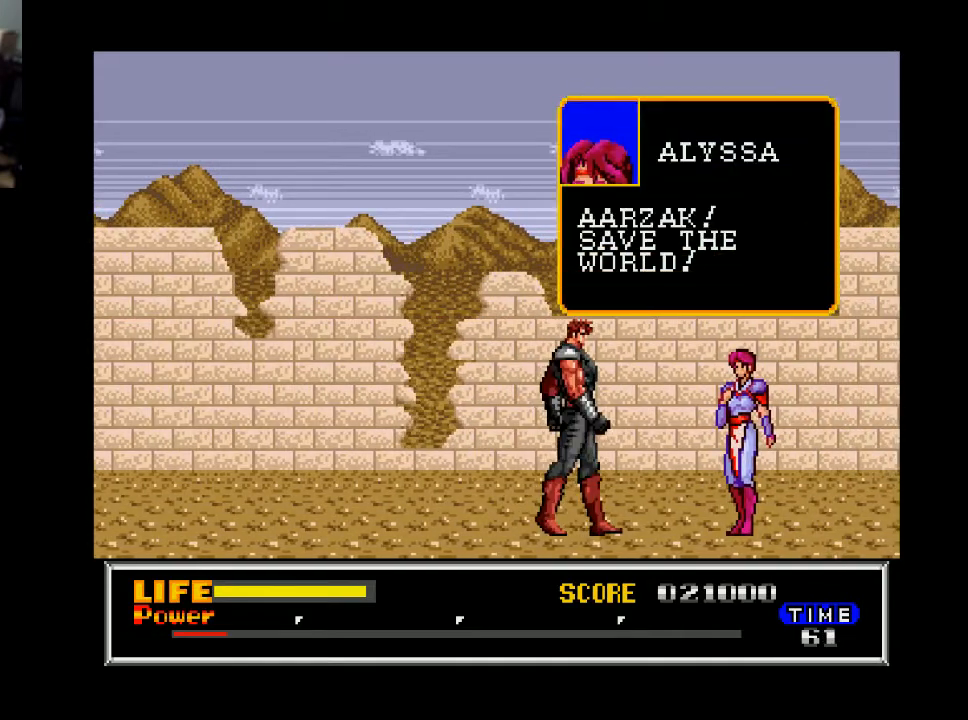
{"buttons": [], "right_stick": "center", "events": [[233, "B", "down"], [333, "B", "up"]]}
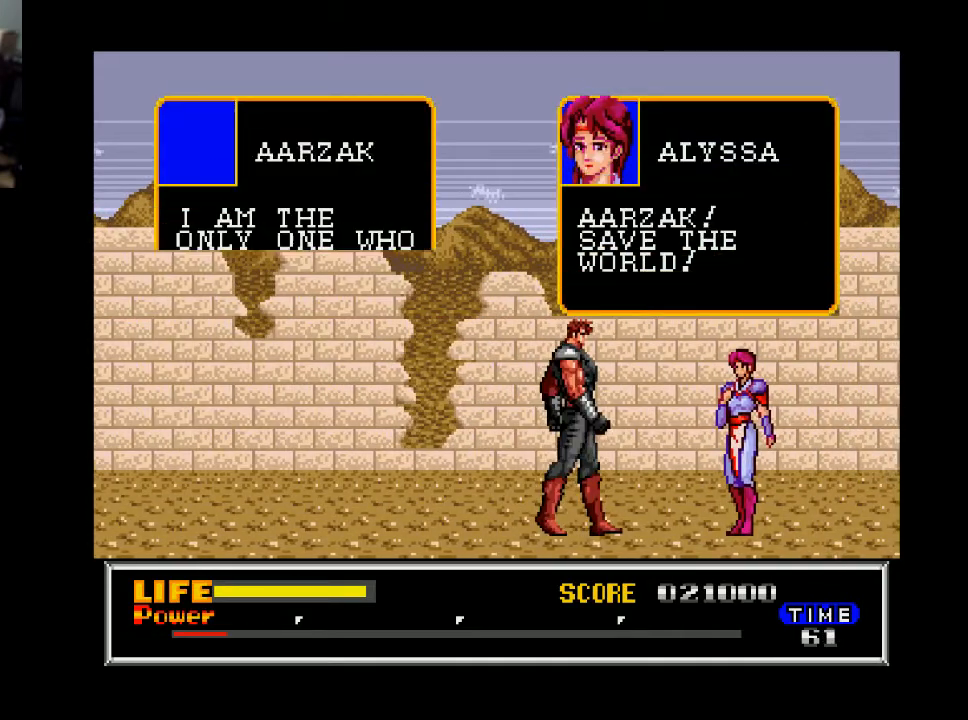
{"buttons": [], "right_stick": "center", "events": []}
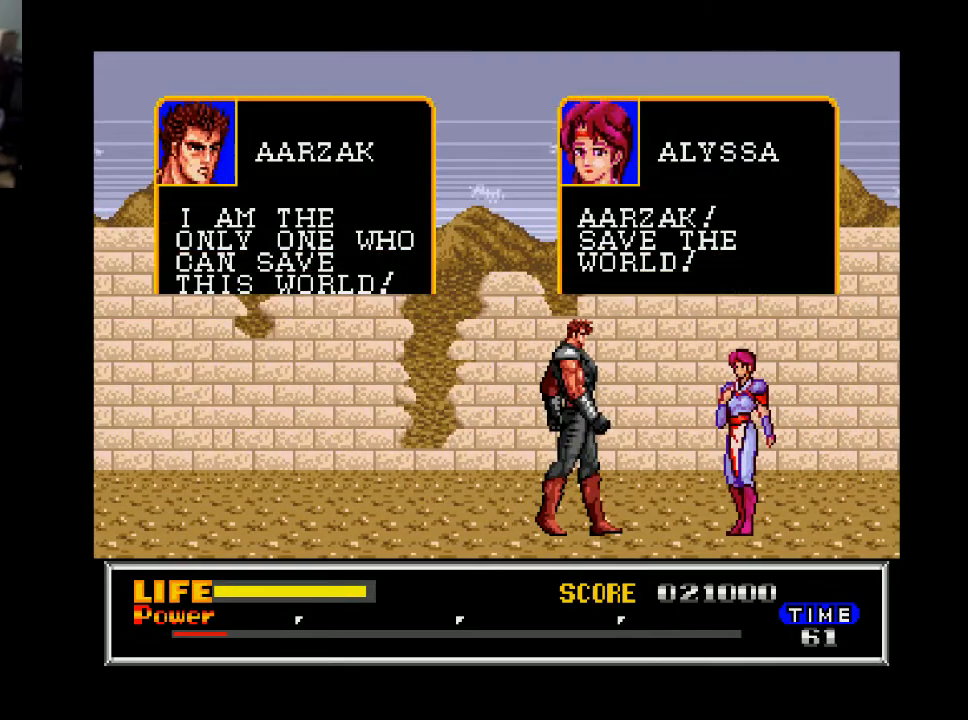
{"buttons": [], "right_stick": "center", "events": [[33, "B", "down"], [133, "B", "up"]]}
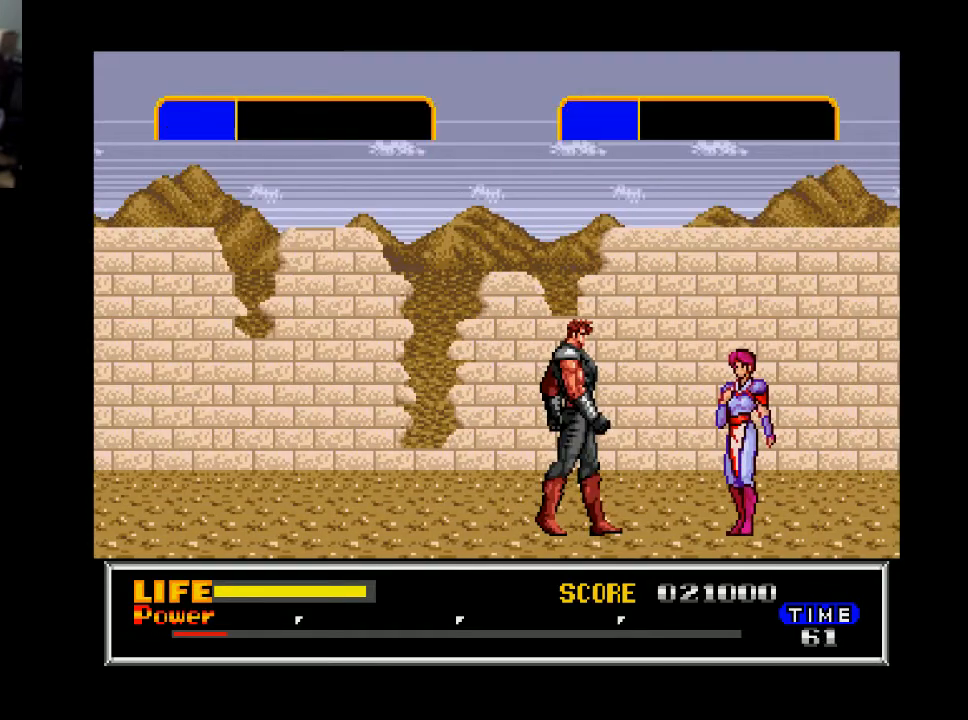
{"buttons": ["DPAD_RIGHT"], "right_stick": "center", "events": [[233, "DPAD_RIGHT", "down"]]}
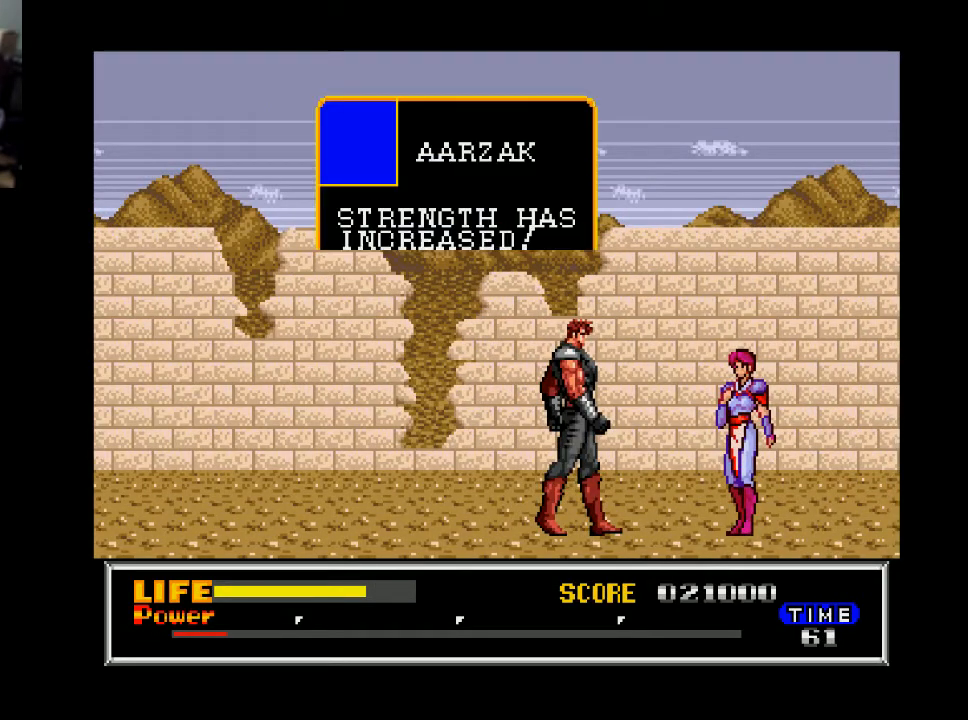
{"buttons": [], "right_stick": "center", "events": [[167, "DPAD_RIGHT", "up"], [267, "B", "down"], [433, "B", "up"]]}
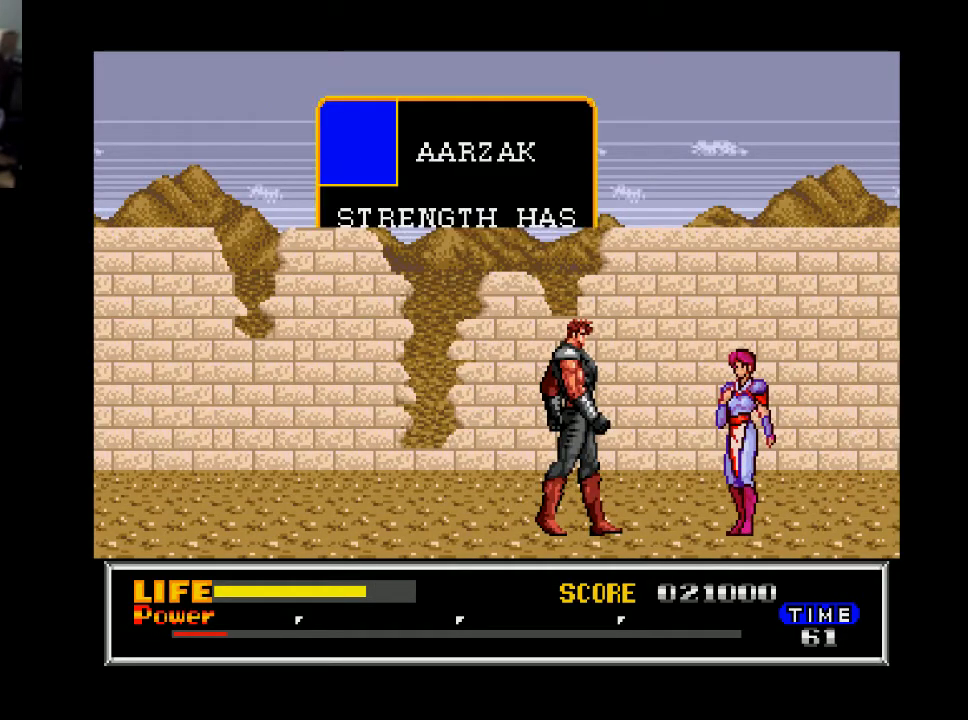
{"buttons": ["DPAD_RIGHT"], "right_stick": "center", "events": [[200, "DPAD_RIGHT", "down"]]}
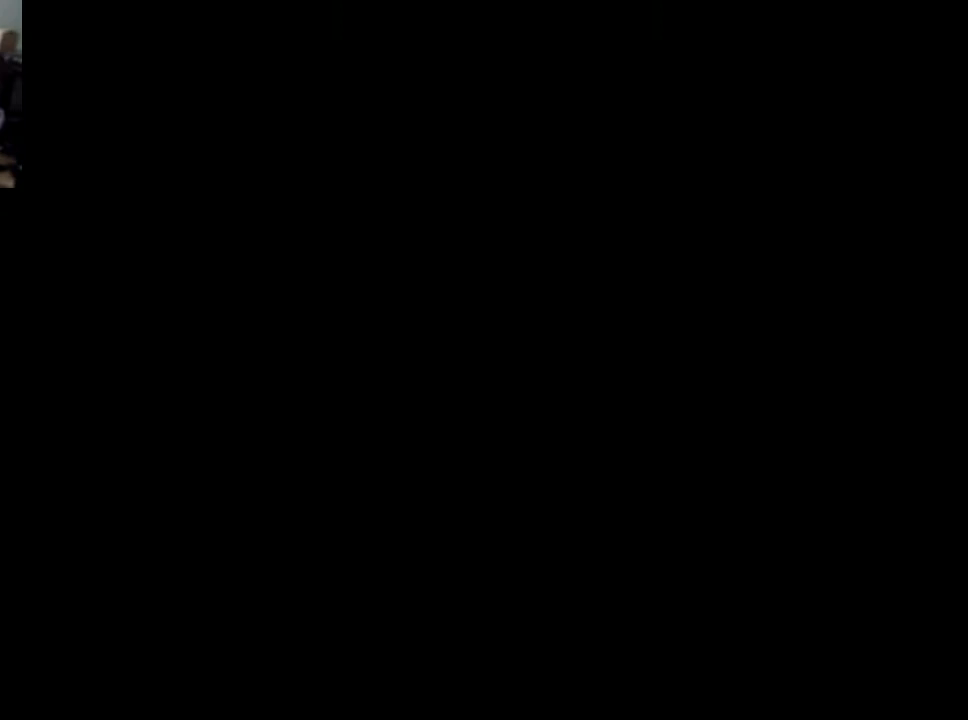
{"buttons": [], "right_stick": "center", "events": [[433, "DPAD_RIGHT", "up"]]}
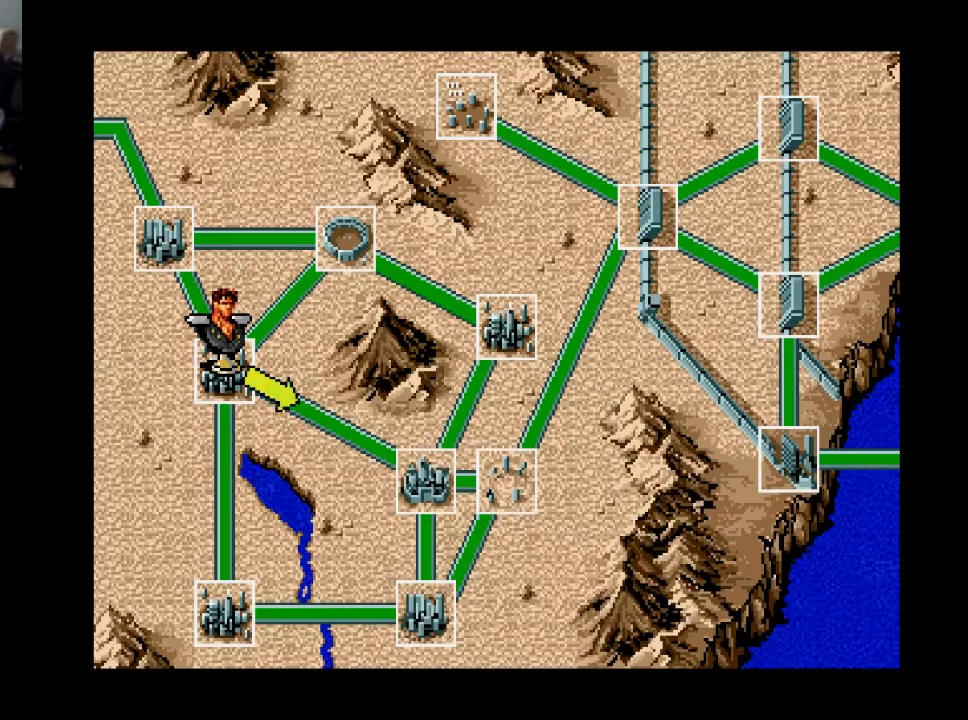
{"buttons": ["DPAD_UP"], "right_stick": "center", "events": [[433, "DPAD_UP", "down"]]}
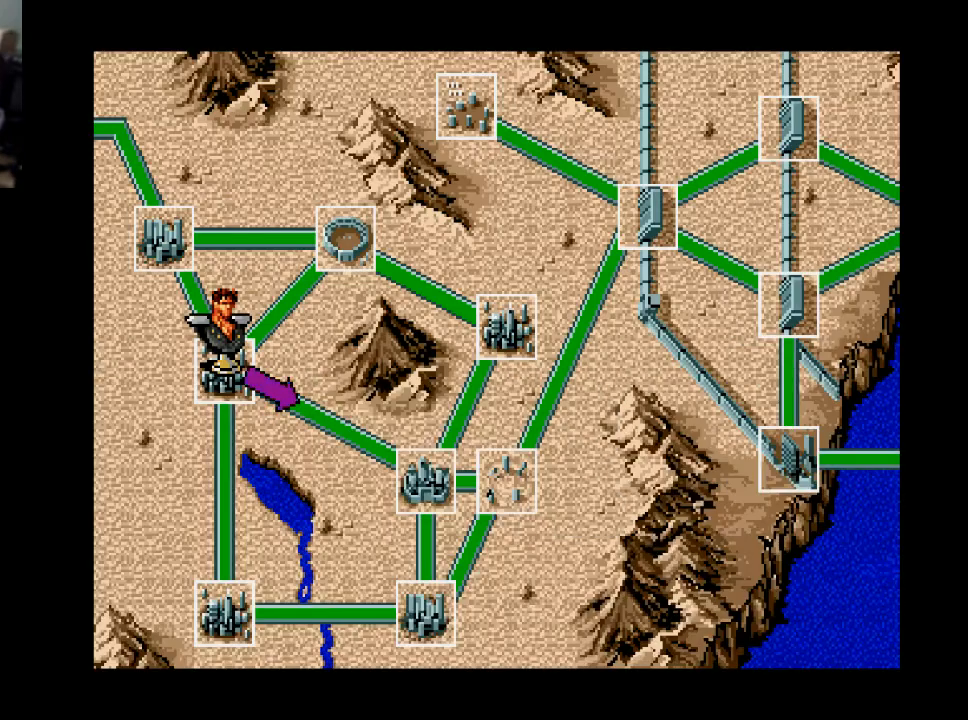
{"buttons": [], "right_stick": "center", "events": [[67, "DPAD_UP", "up"], [333, "DPAD_LEFT", "down"], [467, "DPAD_LEFT", "up"]]}
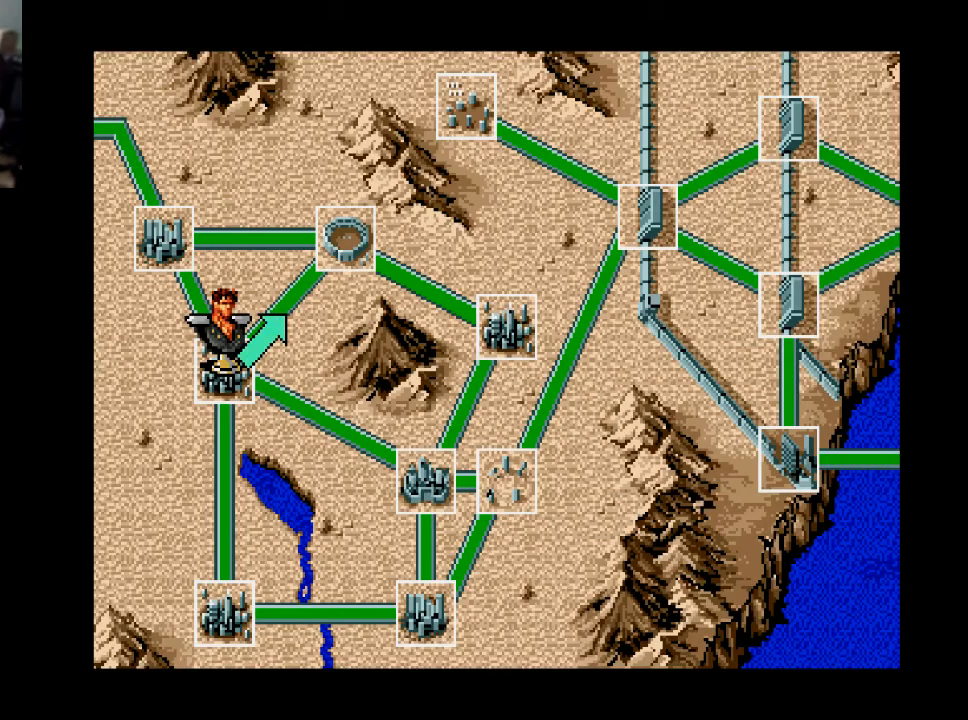
{"buttons": [], "right_stick": "center", "events": [[400, "B", "down"], [500, "B", "up"]]}
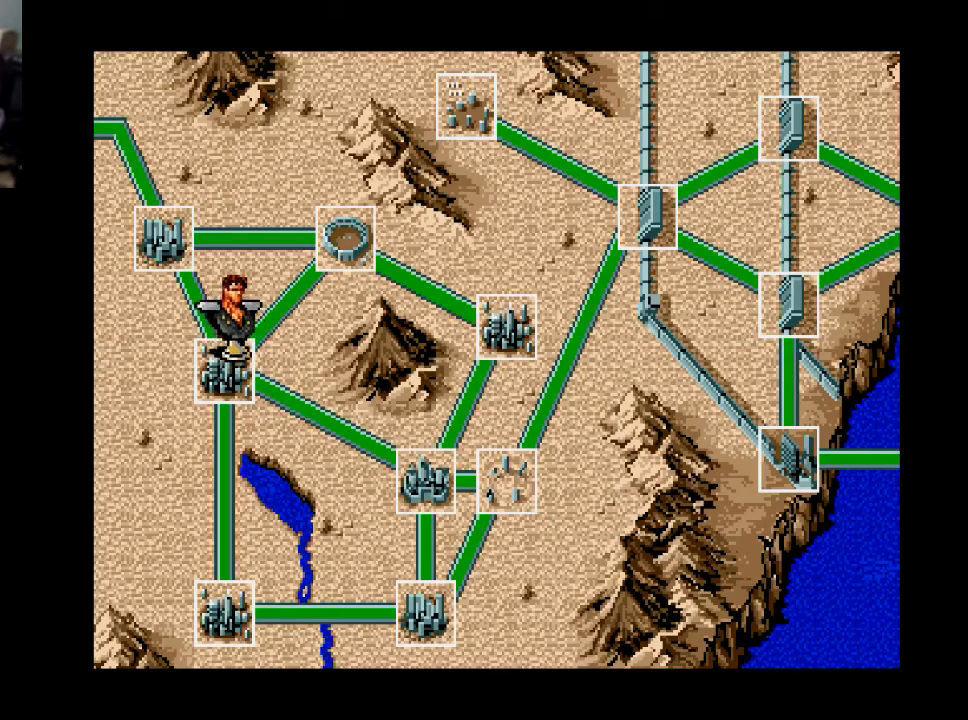
{"buttons": [], "right_stick": "center", "events": []}
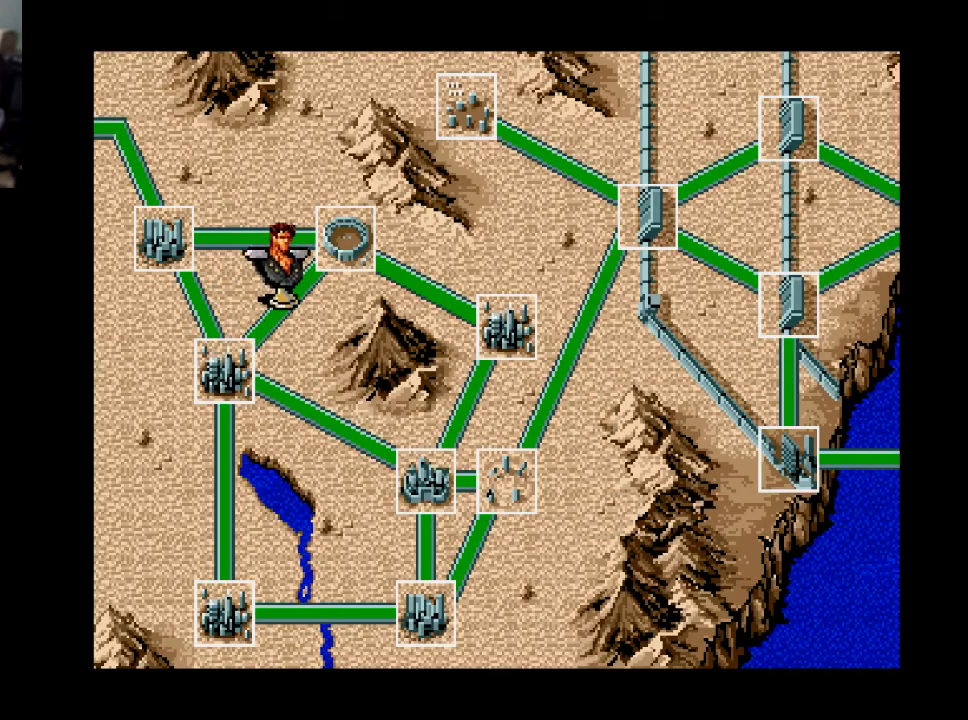
{"buttons": [], "right_stick": "center", "events": []}
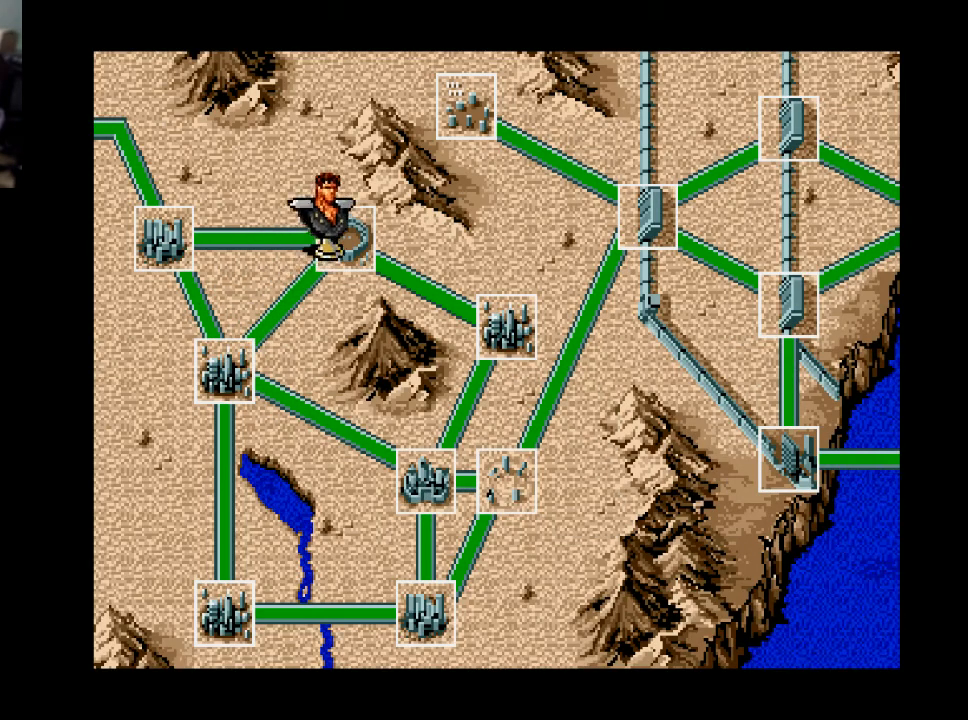
{"buttons": [], "right_stick": "center", "events": []}
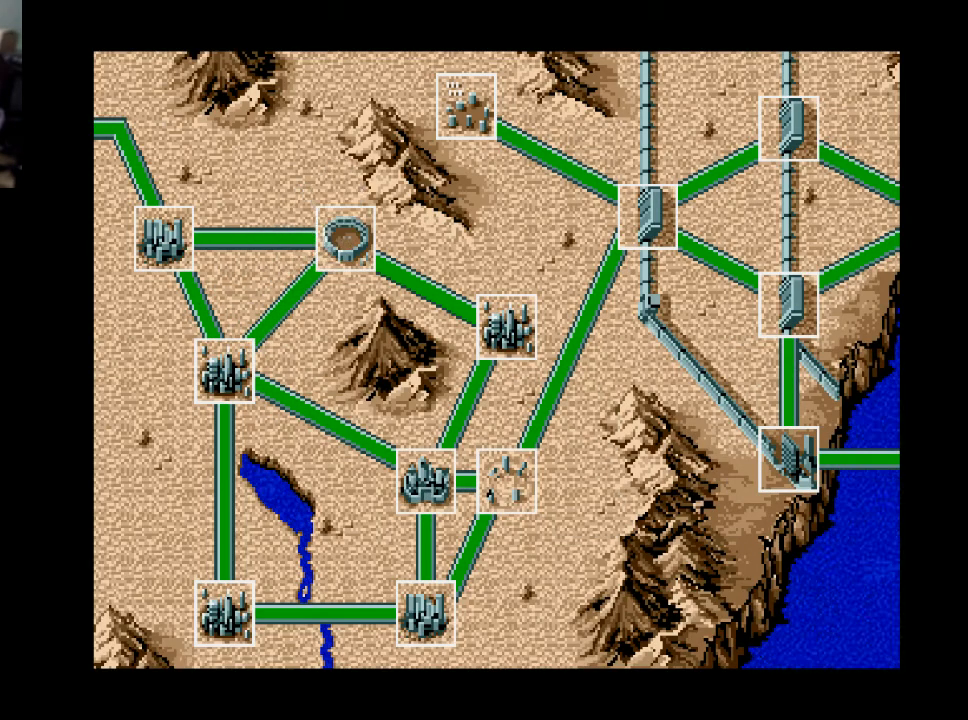
{"buttons": [], "right_stick": "center", "events": []}
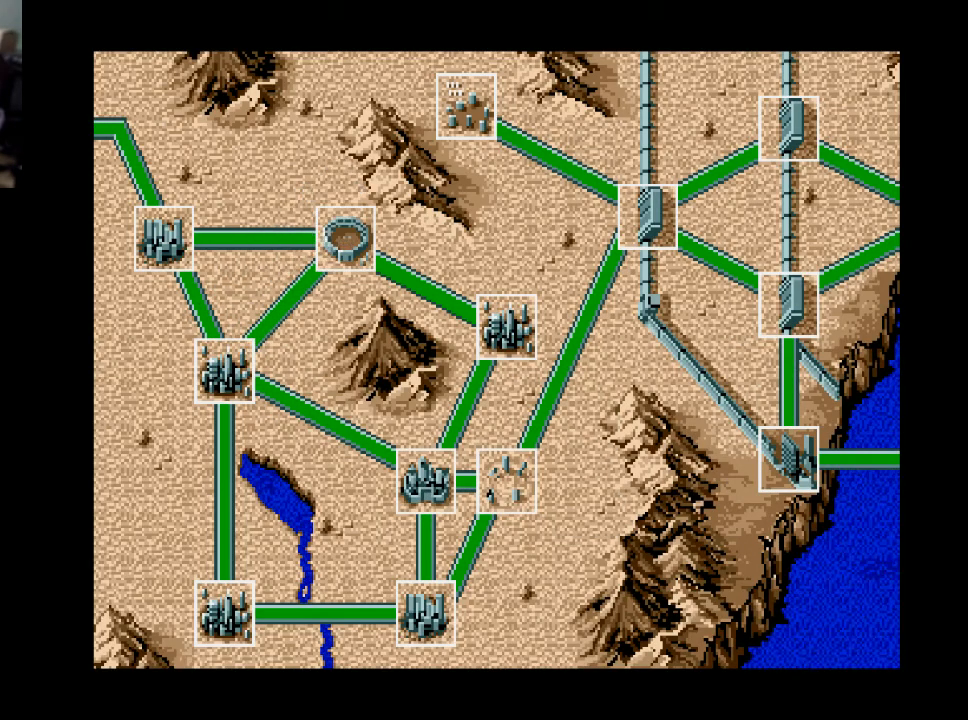
{"buttons": [], "right_stick": "center", "events": []}